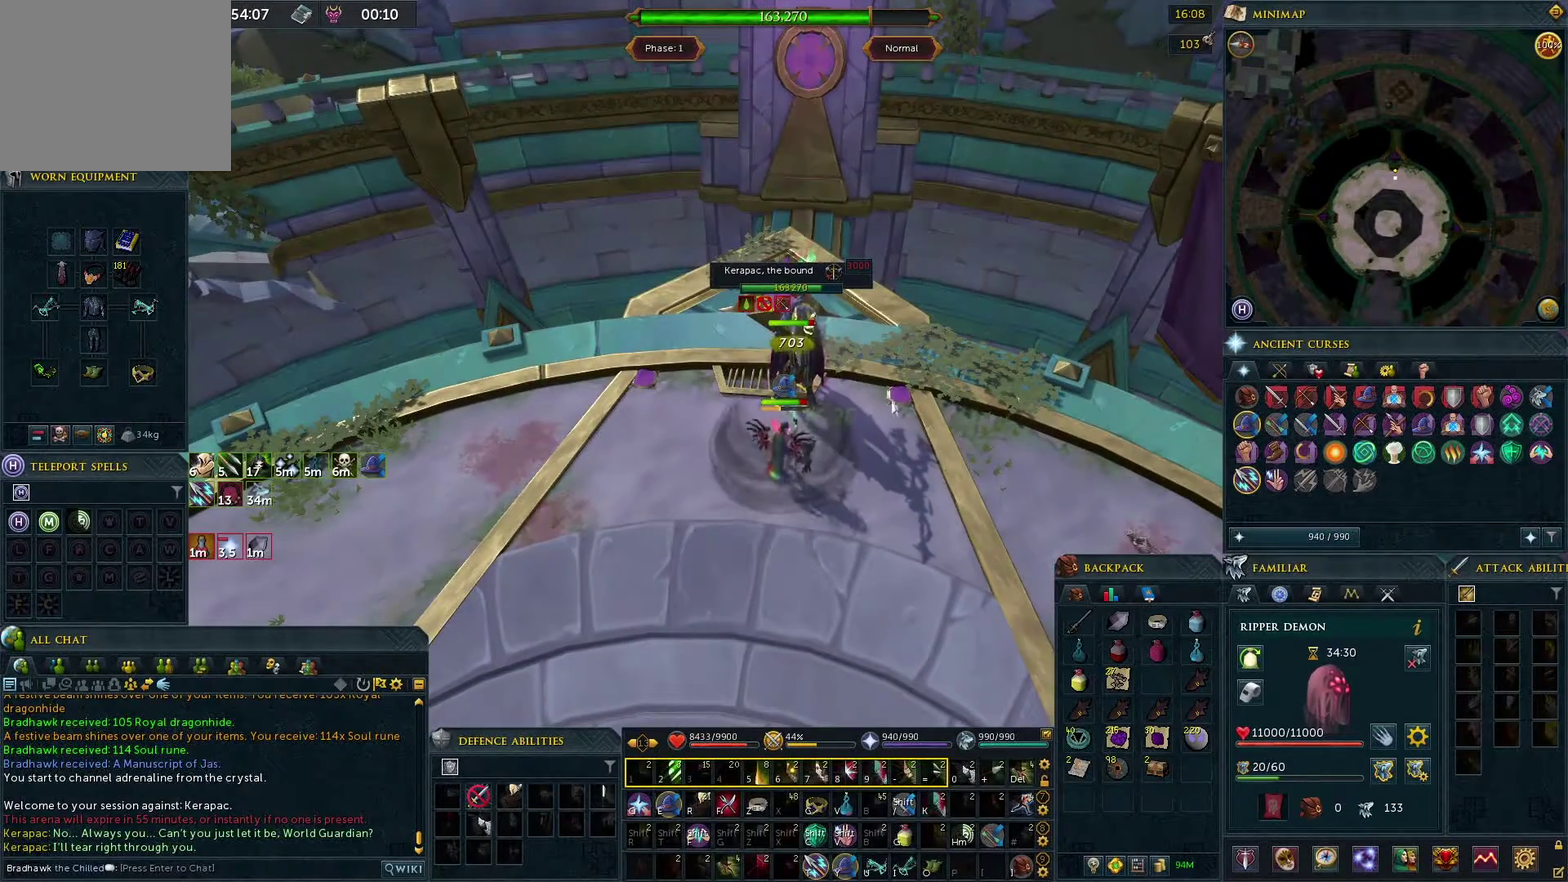
Gameplay with a controller (PlayStation layout); each line is a JSON object with the inputs held at the frame after it (dt_ms = milliseconds from this image to that frame). "events" lists button and stick changes between this image and that frame as [ms after this image, input, new state], when the widget could be followed in between.
{"dt_ms": 300, "buttons": [], "left_stick": "center", "right_stick": "center", "events": [[50, "left_stick", "center"]]}
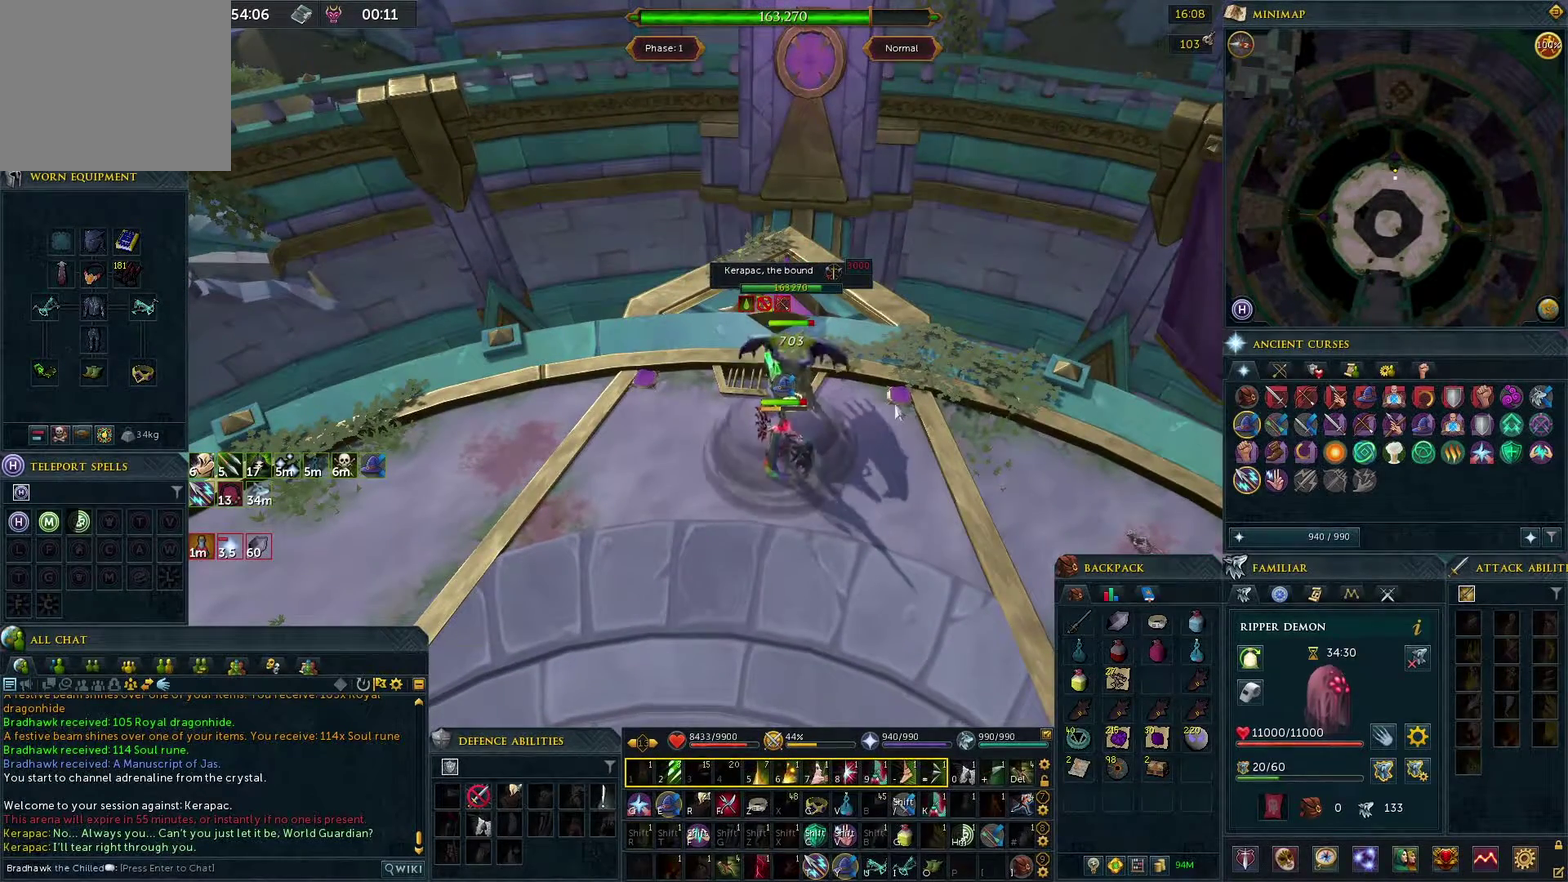
{"dt_ms": 300, "buttons": [], "left_stick": "center", "right_stick": "center", "events": [[200, "CROSS", "down"], [267, "CROSS", "up"]]}
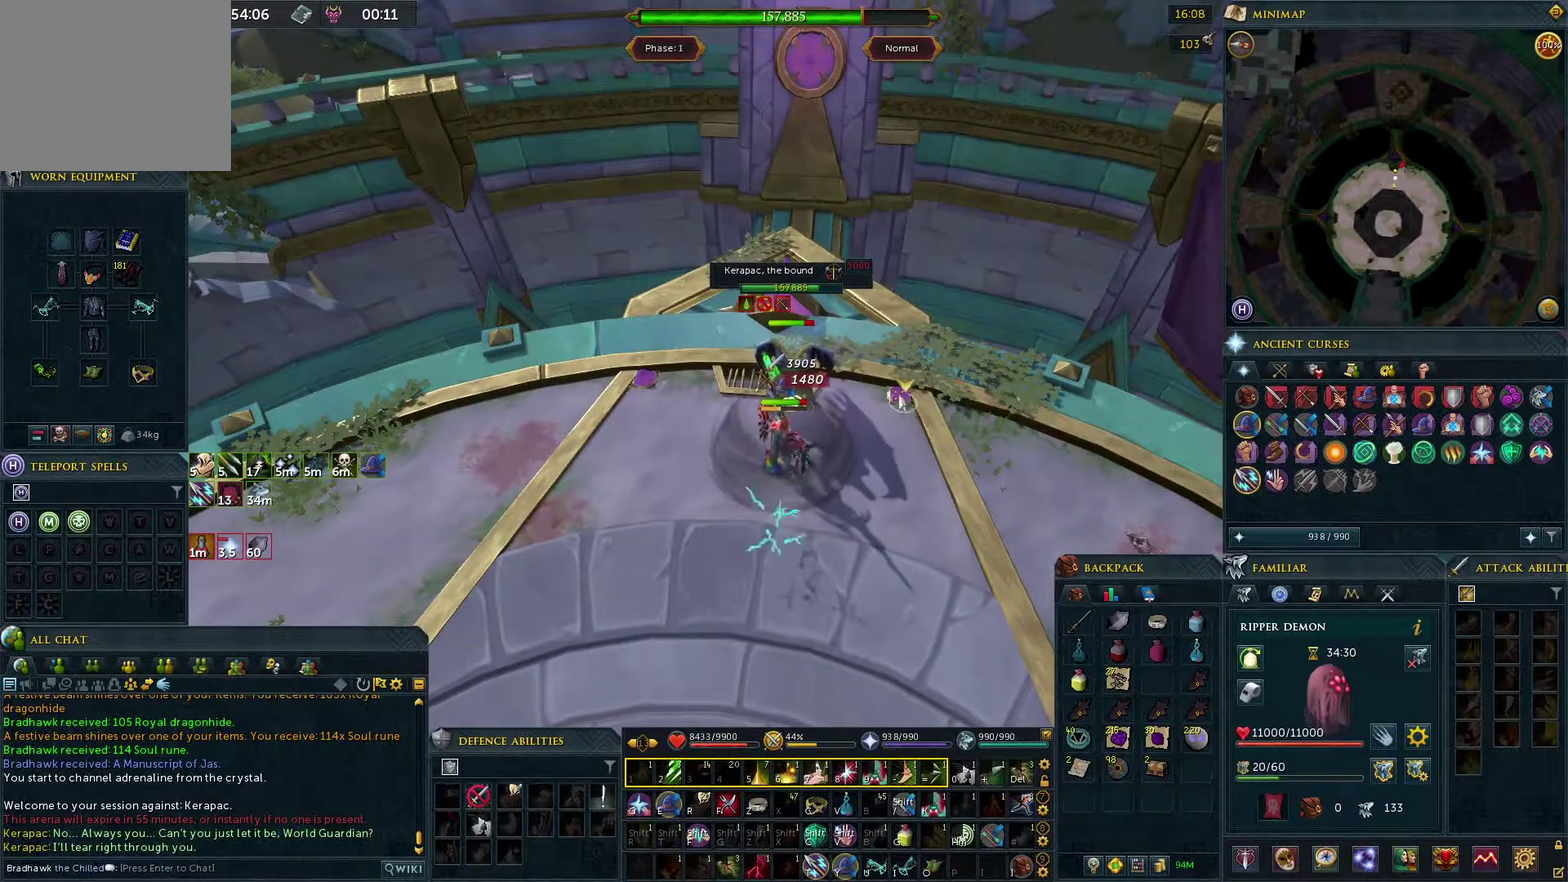
{"dt_ms": 700, "buttons": [], "left_stick": "center", "right_stick": "center", "events": []}
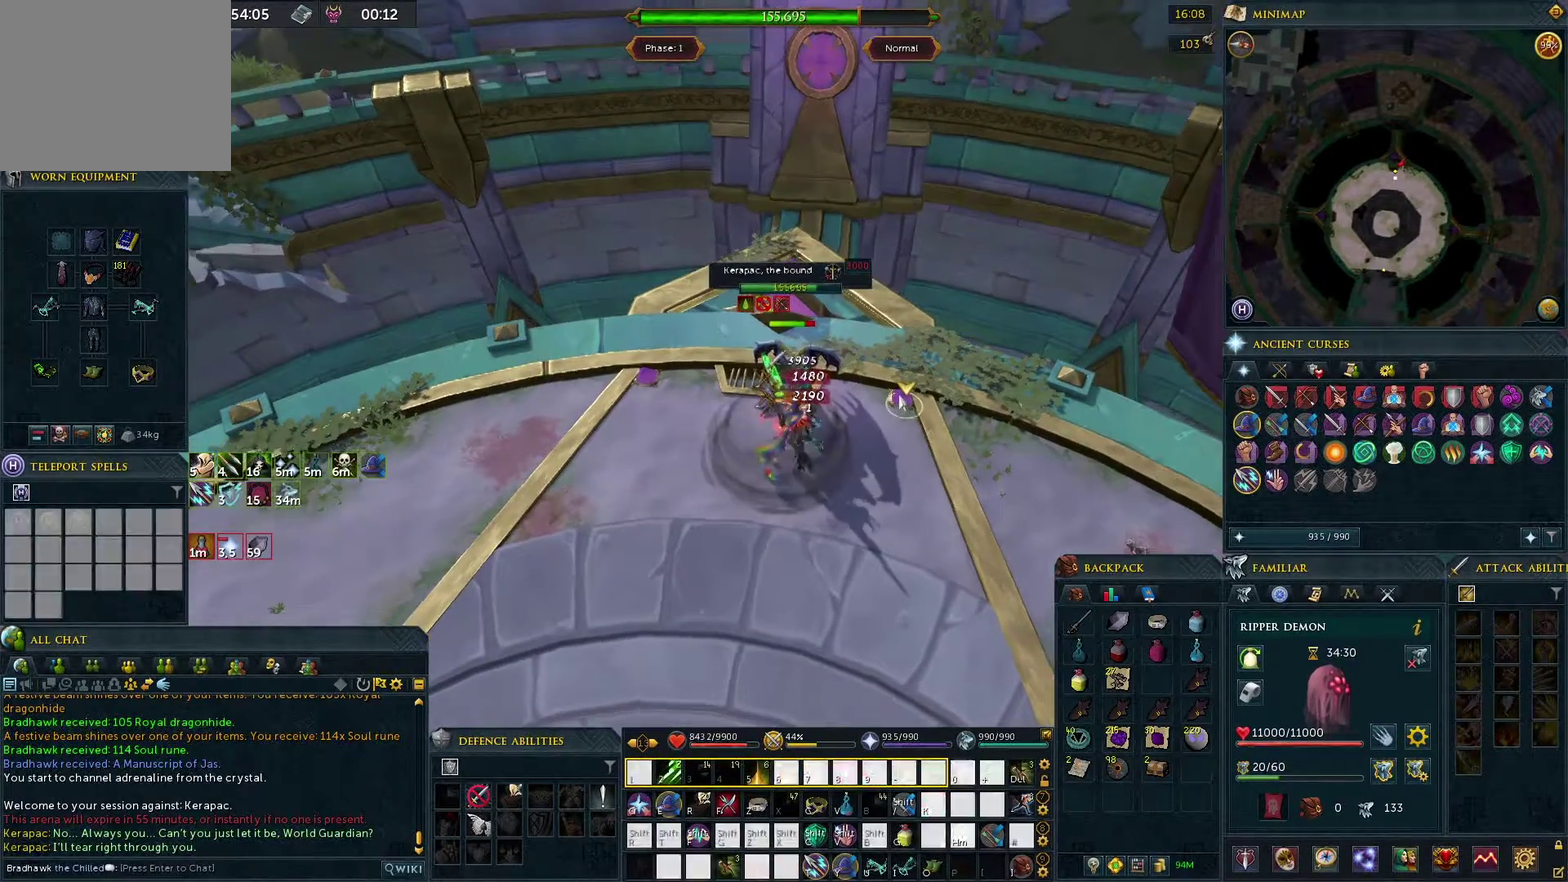
{"dt_ms": 400, "buttons": [], "left_stick": "center", "right_stick": "center", "events": []}
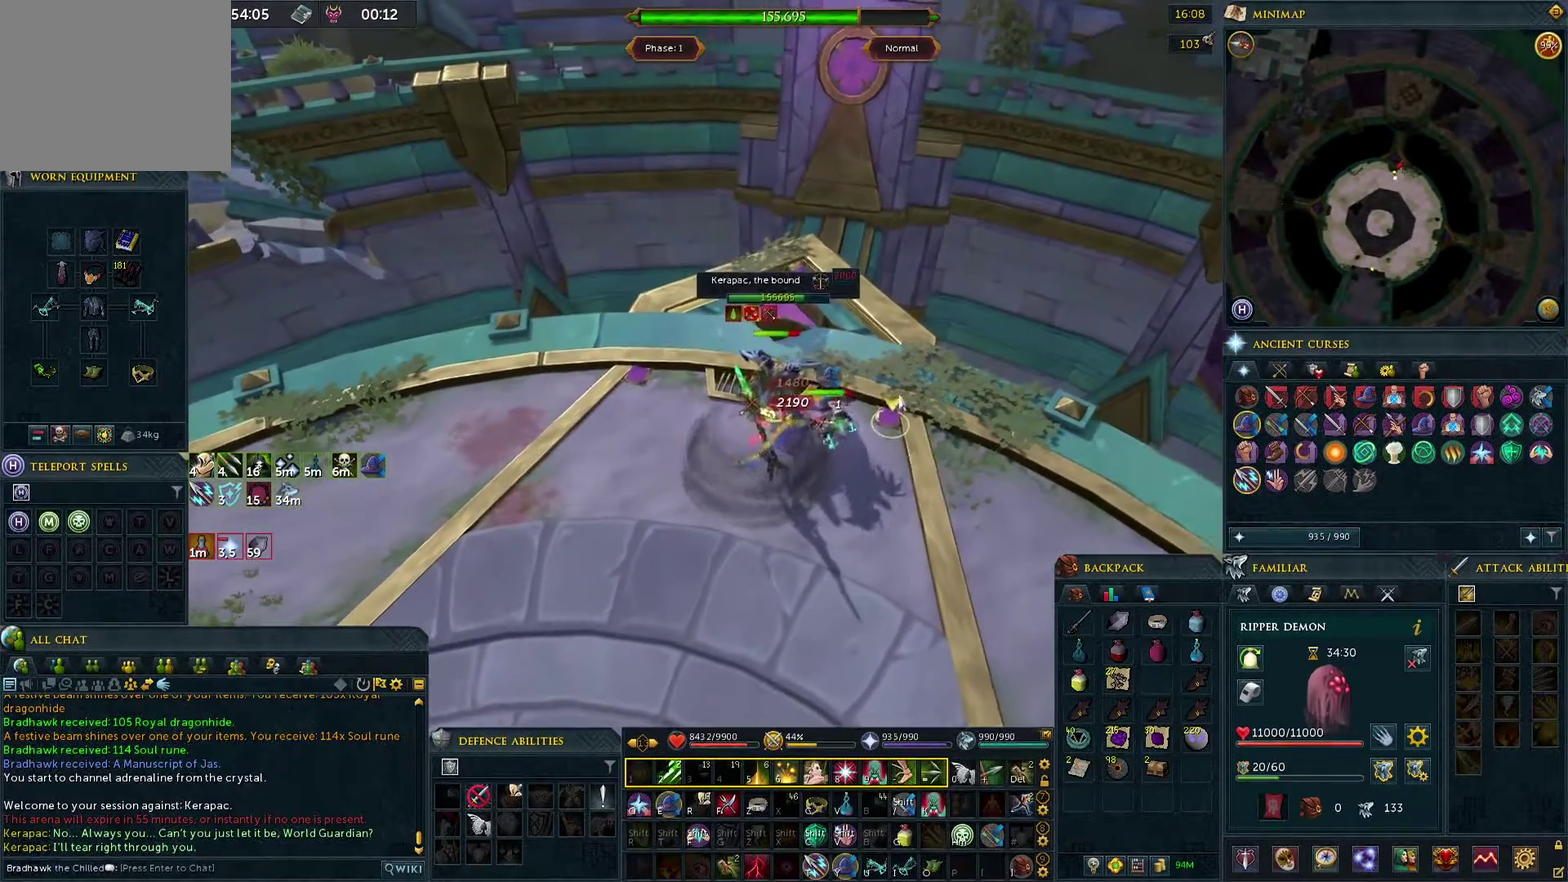
{"dt_ms": 400, "buttons": [], "left_stick": "center", "right_stick": "center", "events": []}
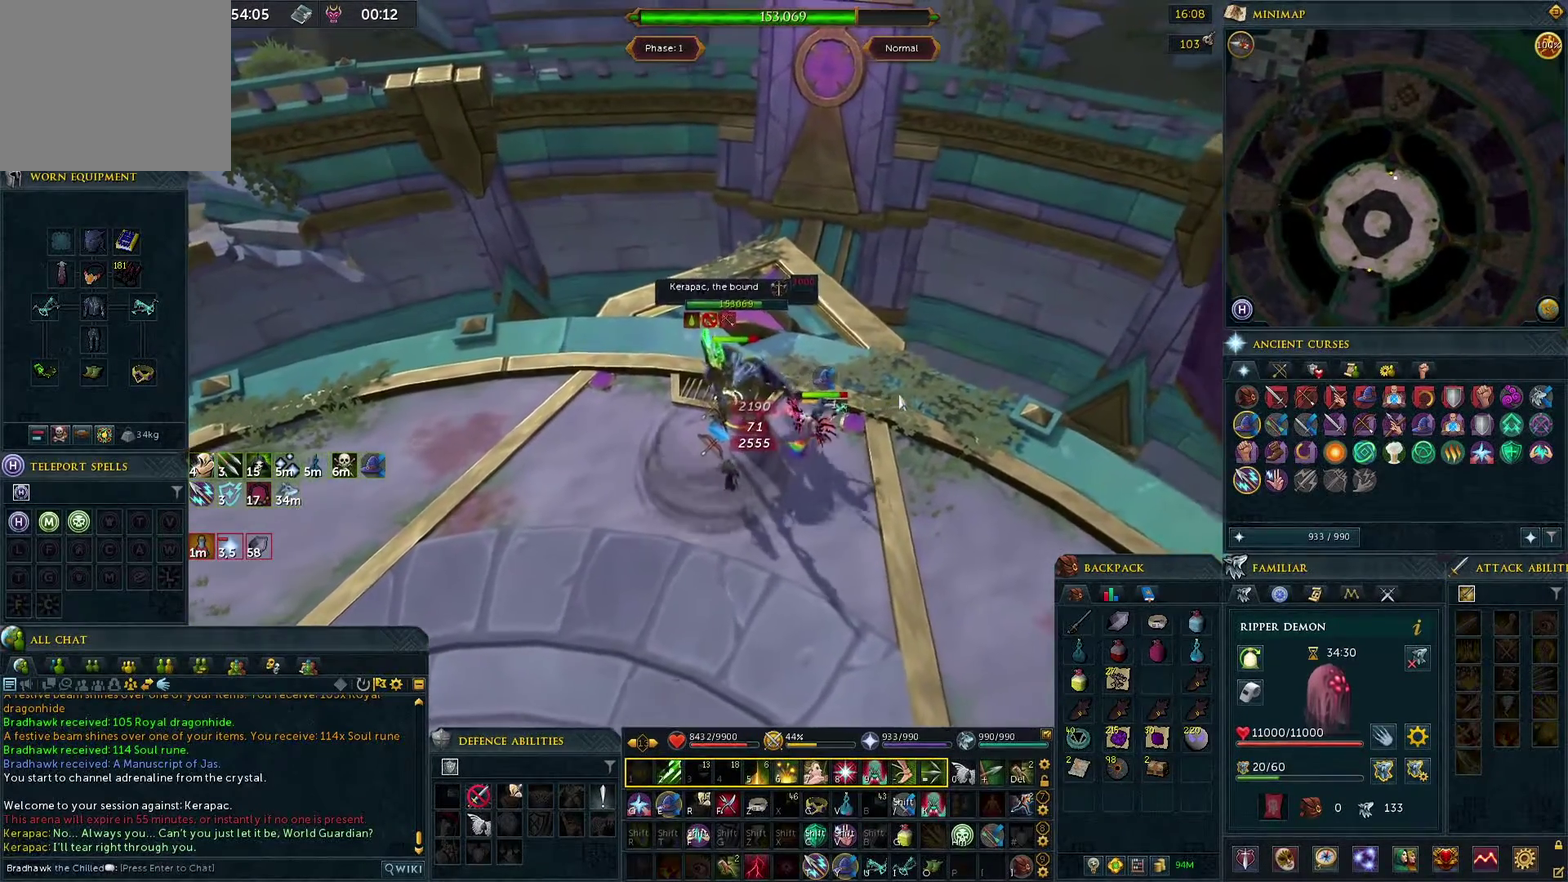
{"dt_ms": 300, "buttons": [], "left_stick": "center", "right_stick": "left", "events": [[267, "right_stick", "left"]]}
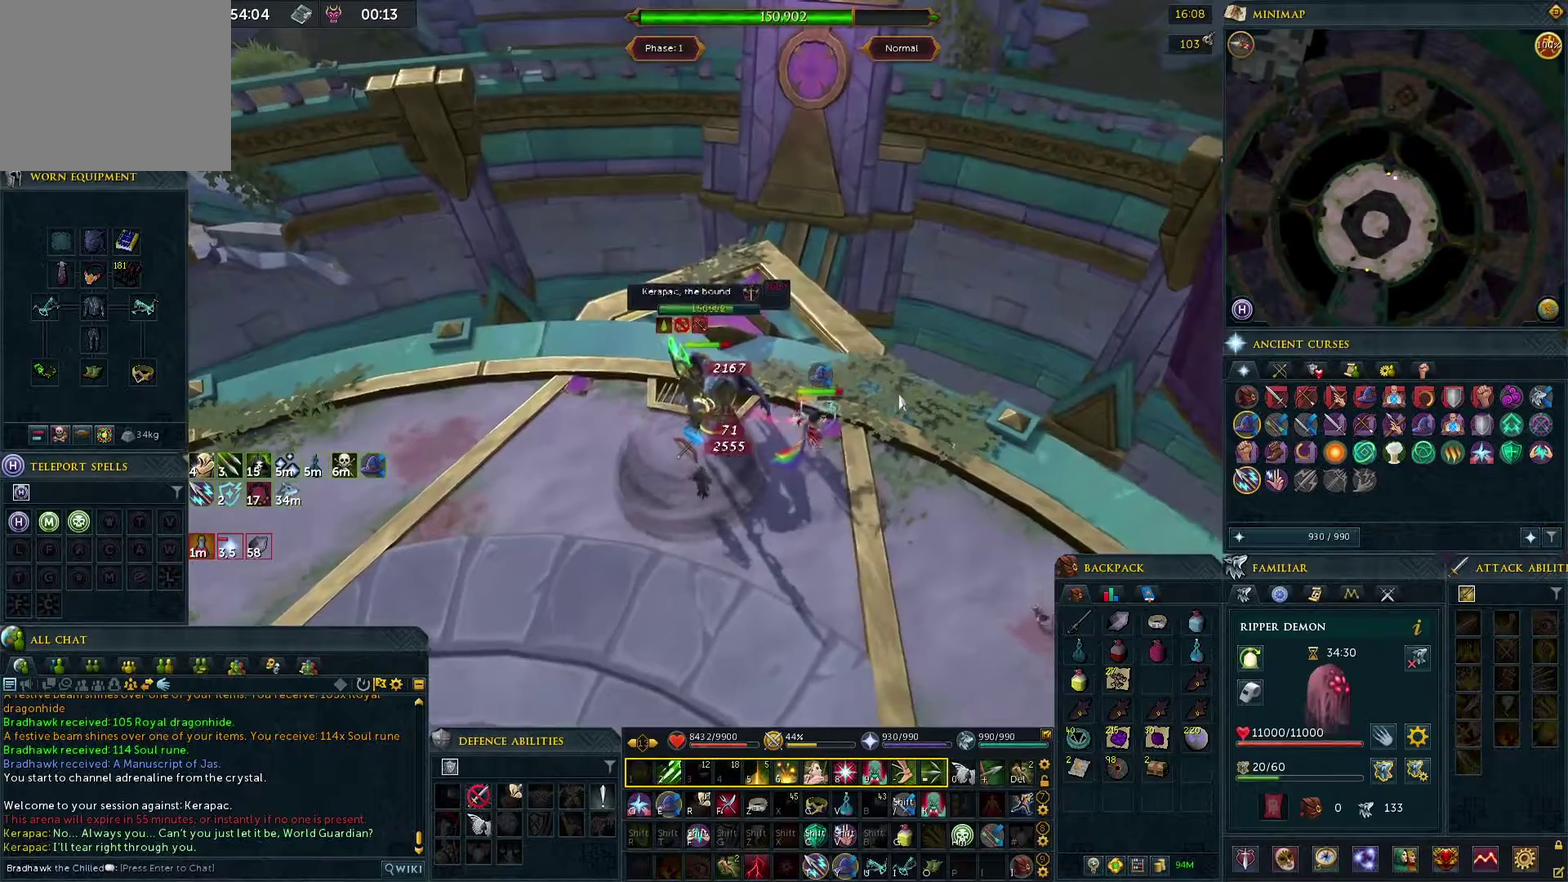
{"dt_ms": 400, "buttons": [], "left_stick": "center", "right_stick": "center", "events": [[50, "right_stick", "center"]]}
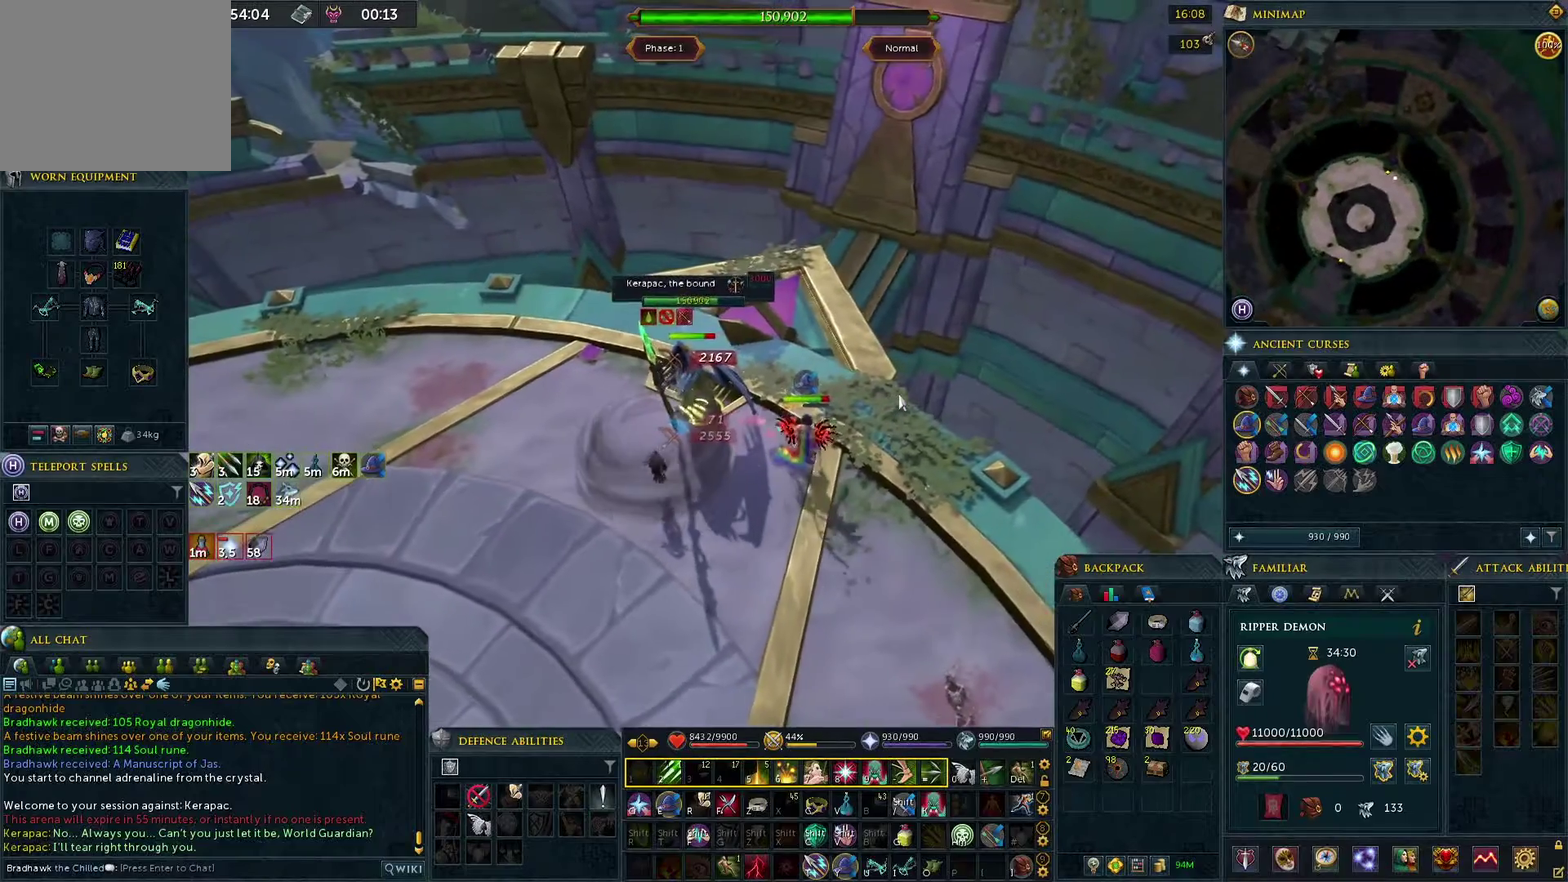
{"dt_ms": 500, "buttons": [], "left_stick": "center", "right_stick": "center", "events": []}
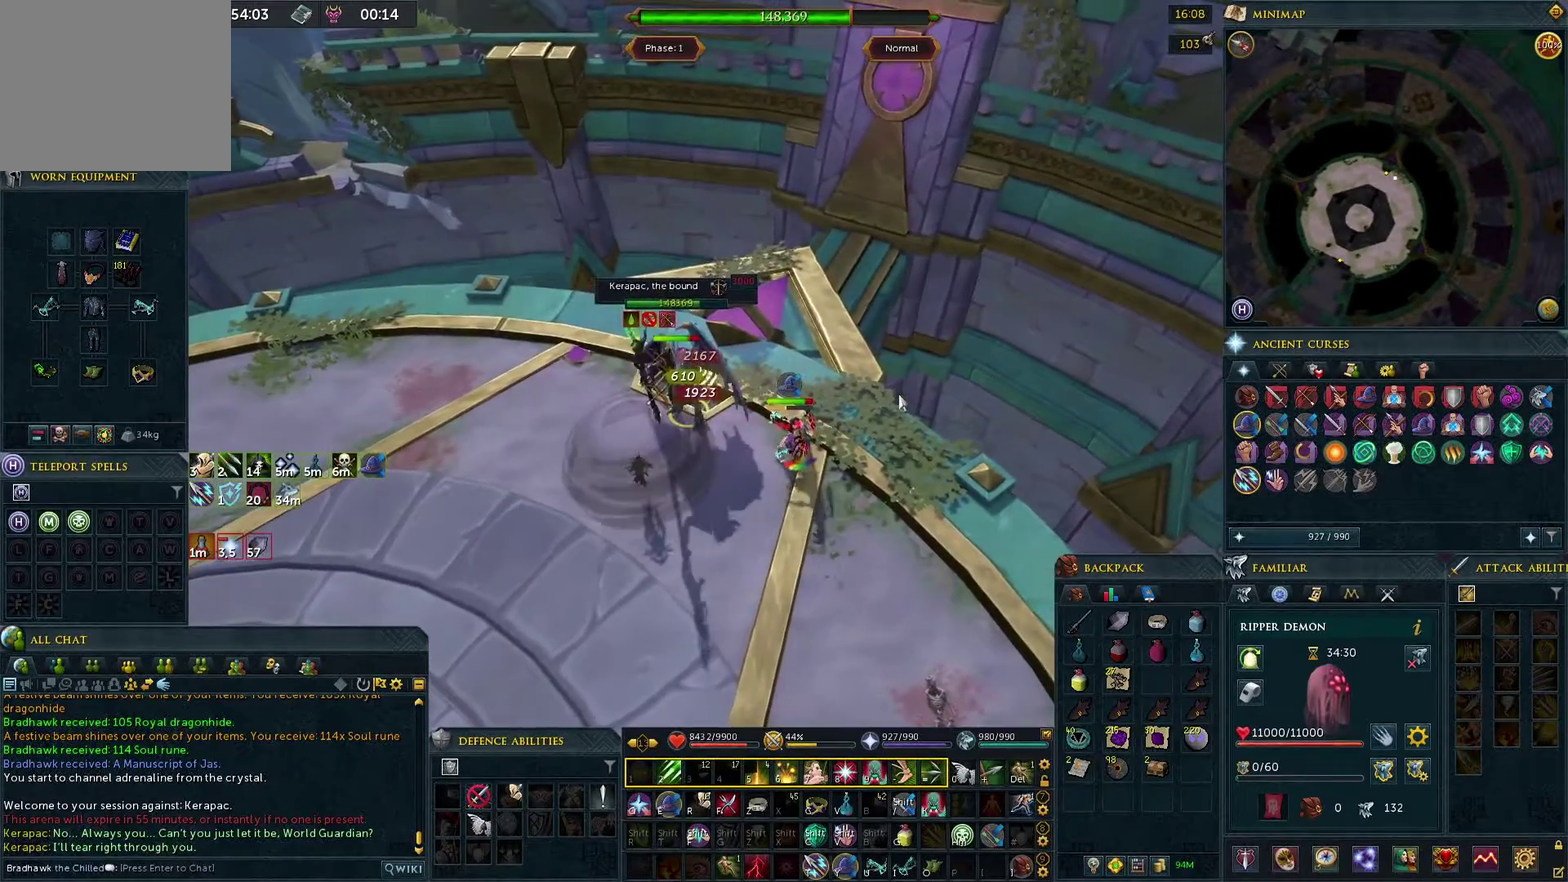
{"dt_ms": 500, "buttons": [], "left_stick": "center", "right_stick": "center", "events": []}
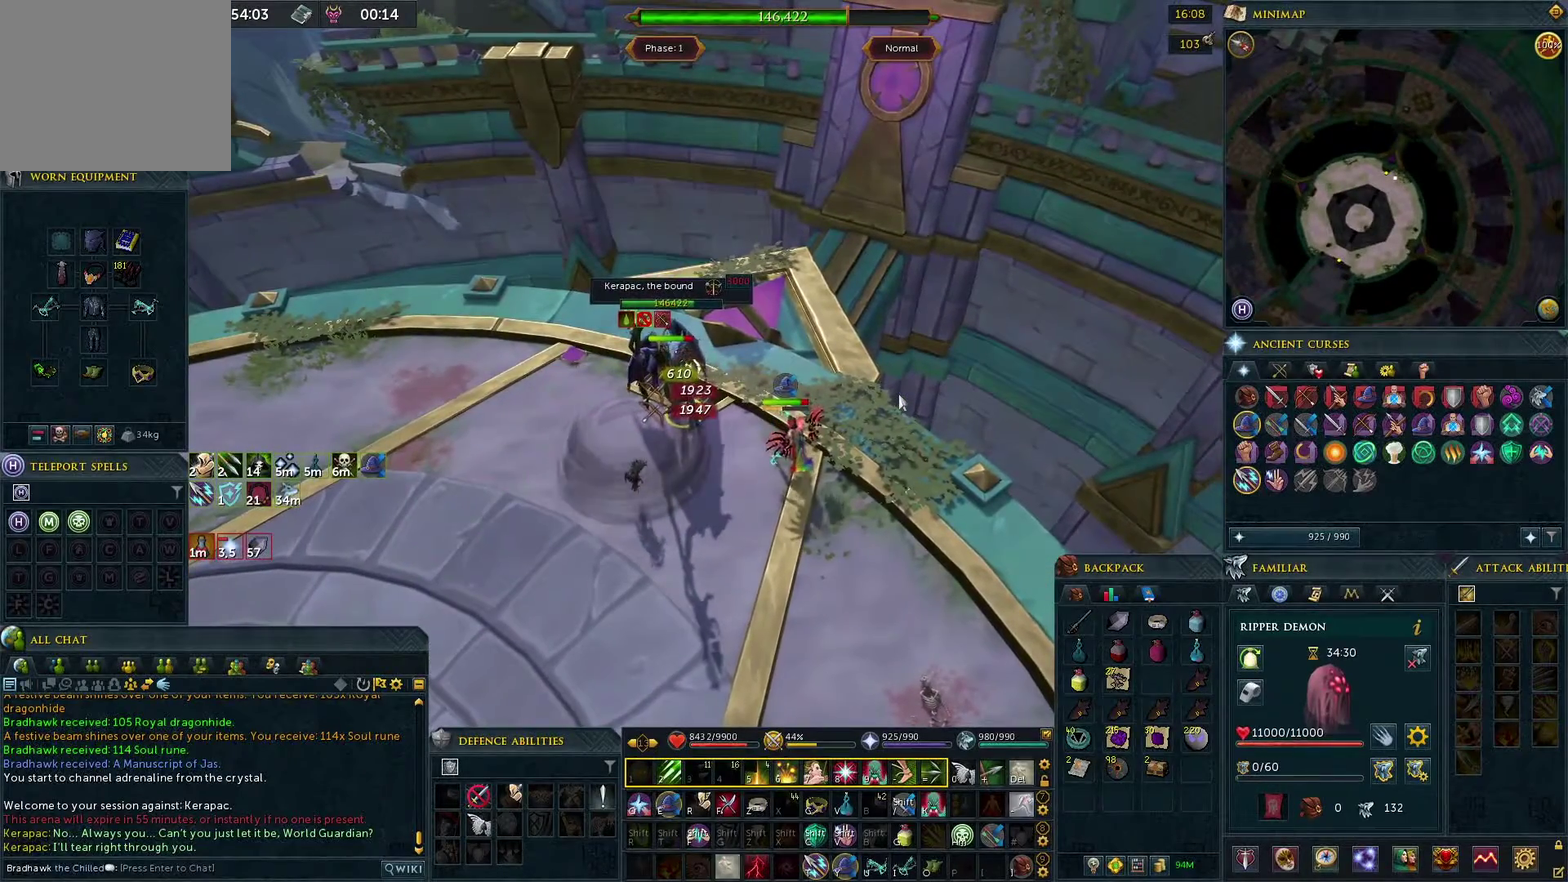
{"dt_ms": 500, "buttons": [], "left_stick": "center", "right_stick": "center", "events": []}
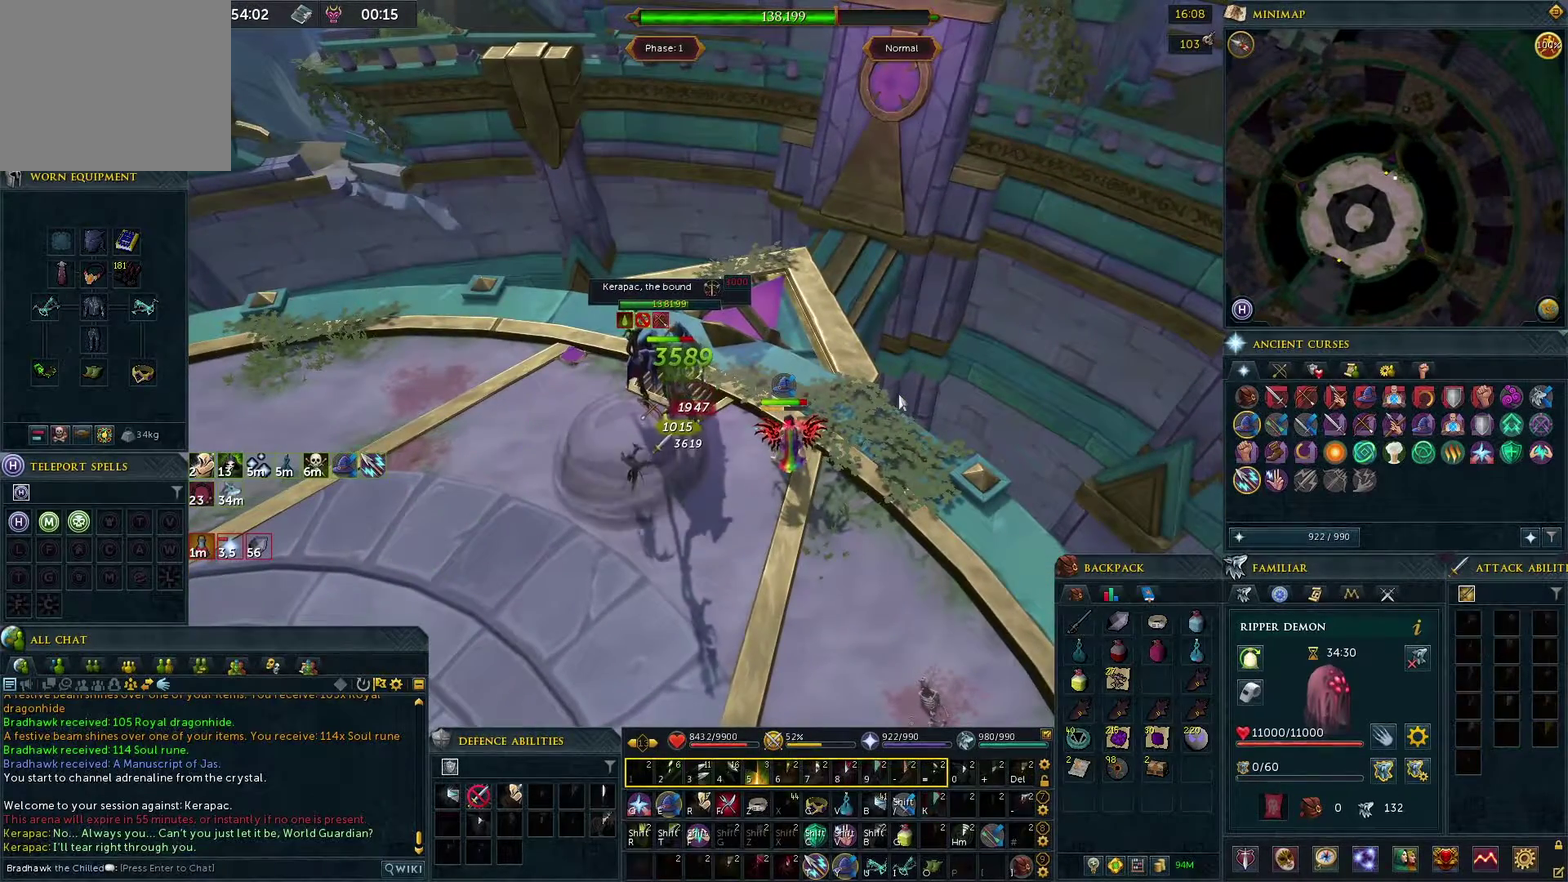
{"dt_ms": 500, "buttons": [], "left_stick": "center", "right_stick": "center", "events": []}
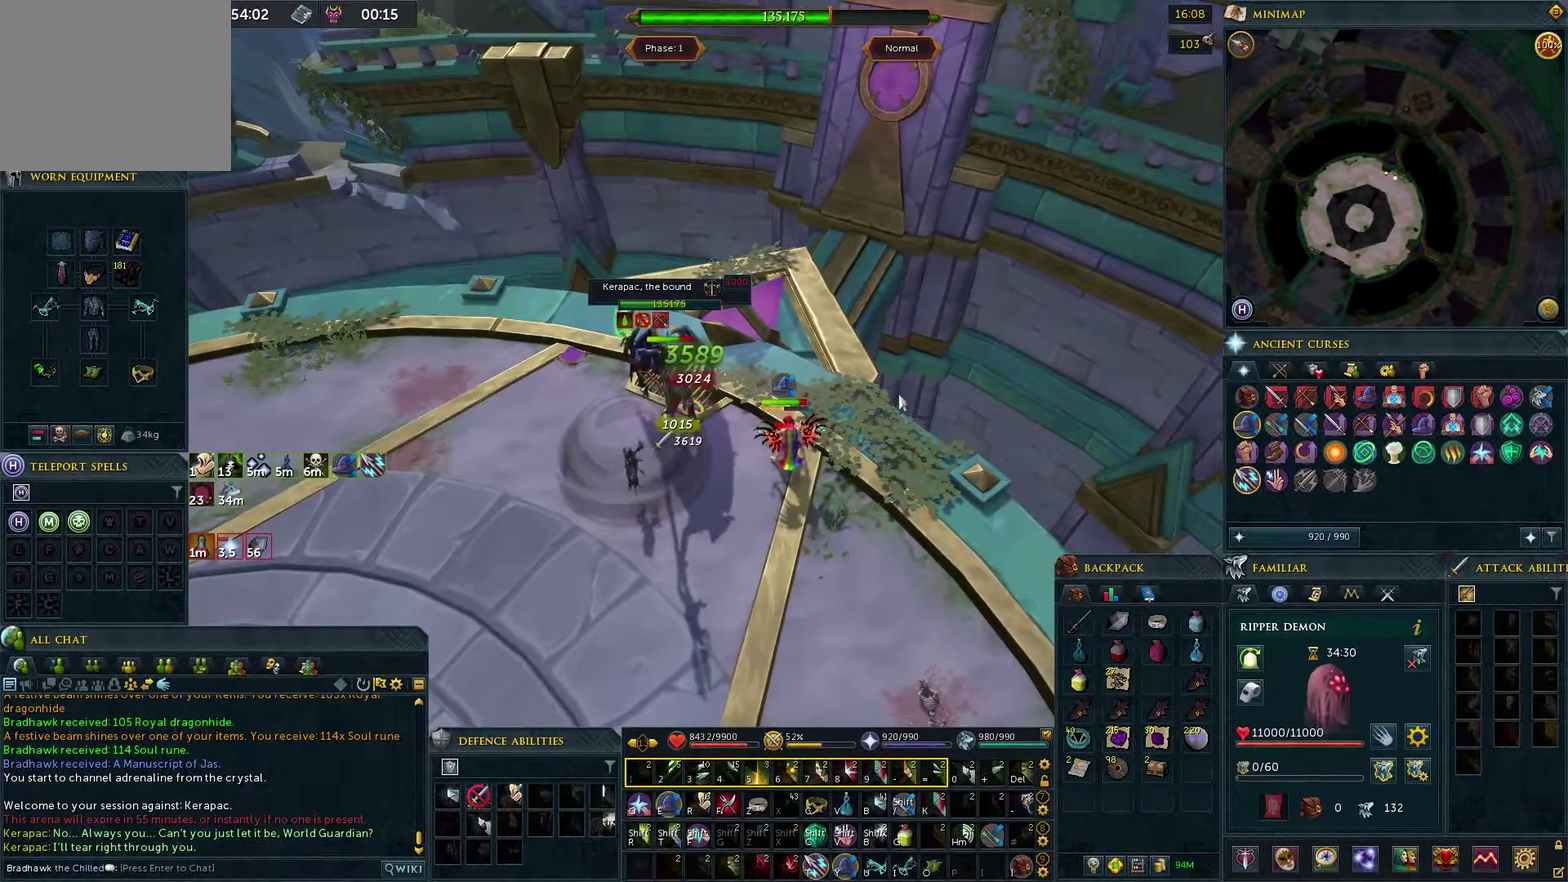
{"dt_ms": 500, "buttons": [], "left_stick": "center", "right_stick": "center", "events": [[450, "right_stick", "up-right"], [500, "right_stick", "center"]]}
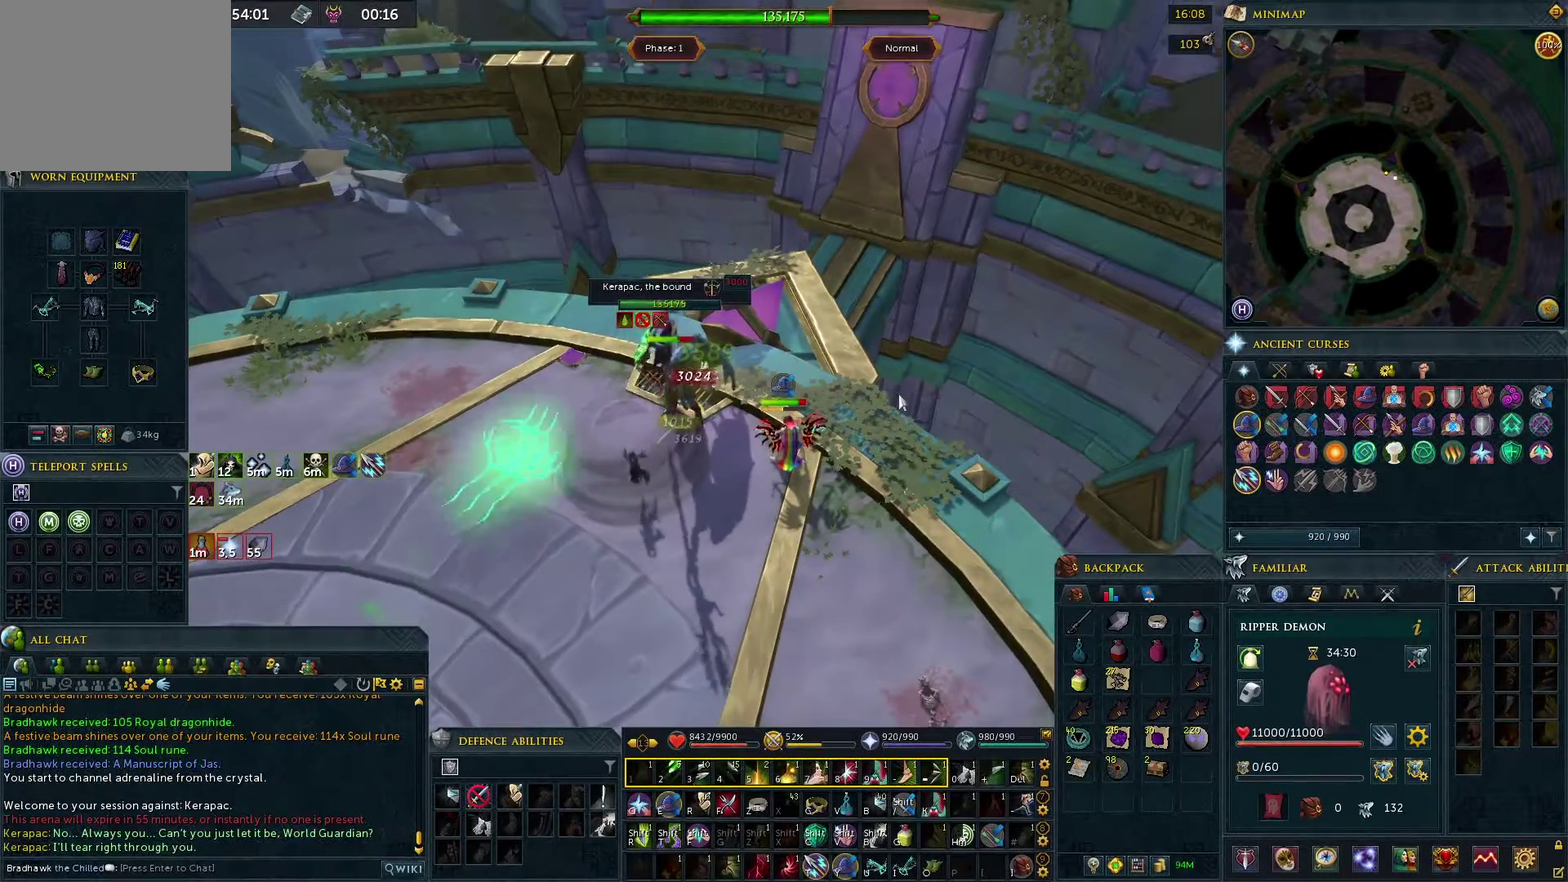
{"dt_ms": 300, "buttons": [], "left_stick": "center", "right_stick": "center", "events": []}
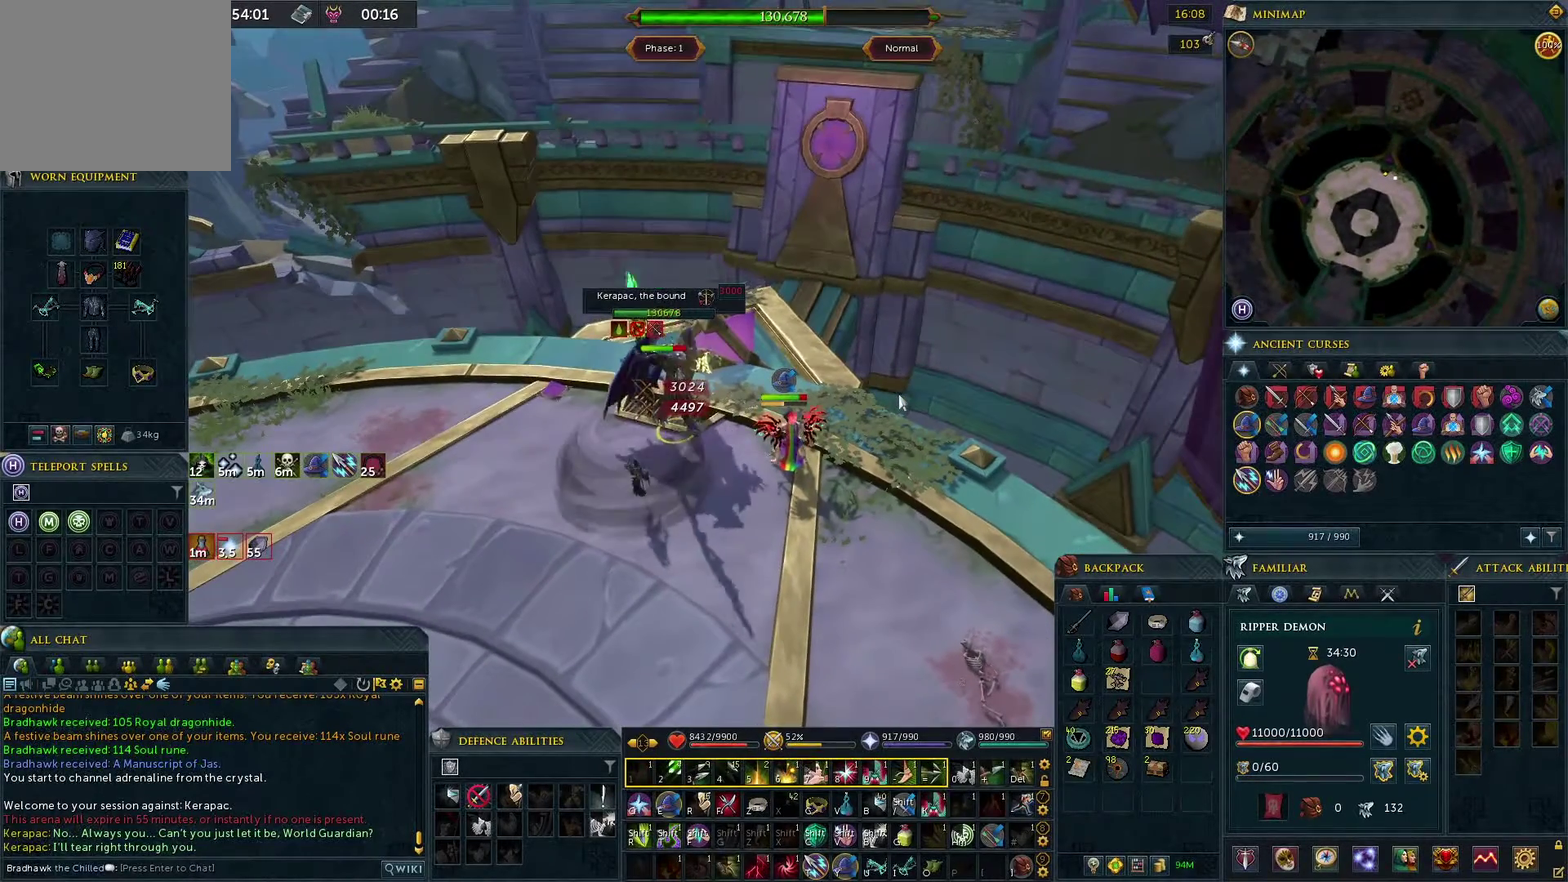
{"dt_ms": 700, "buttons": [], "left_stick": "center", "right_stick": "center", "events": []}
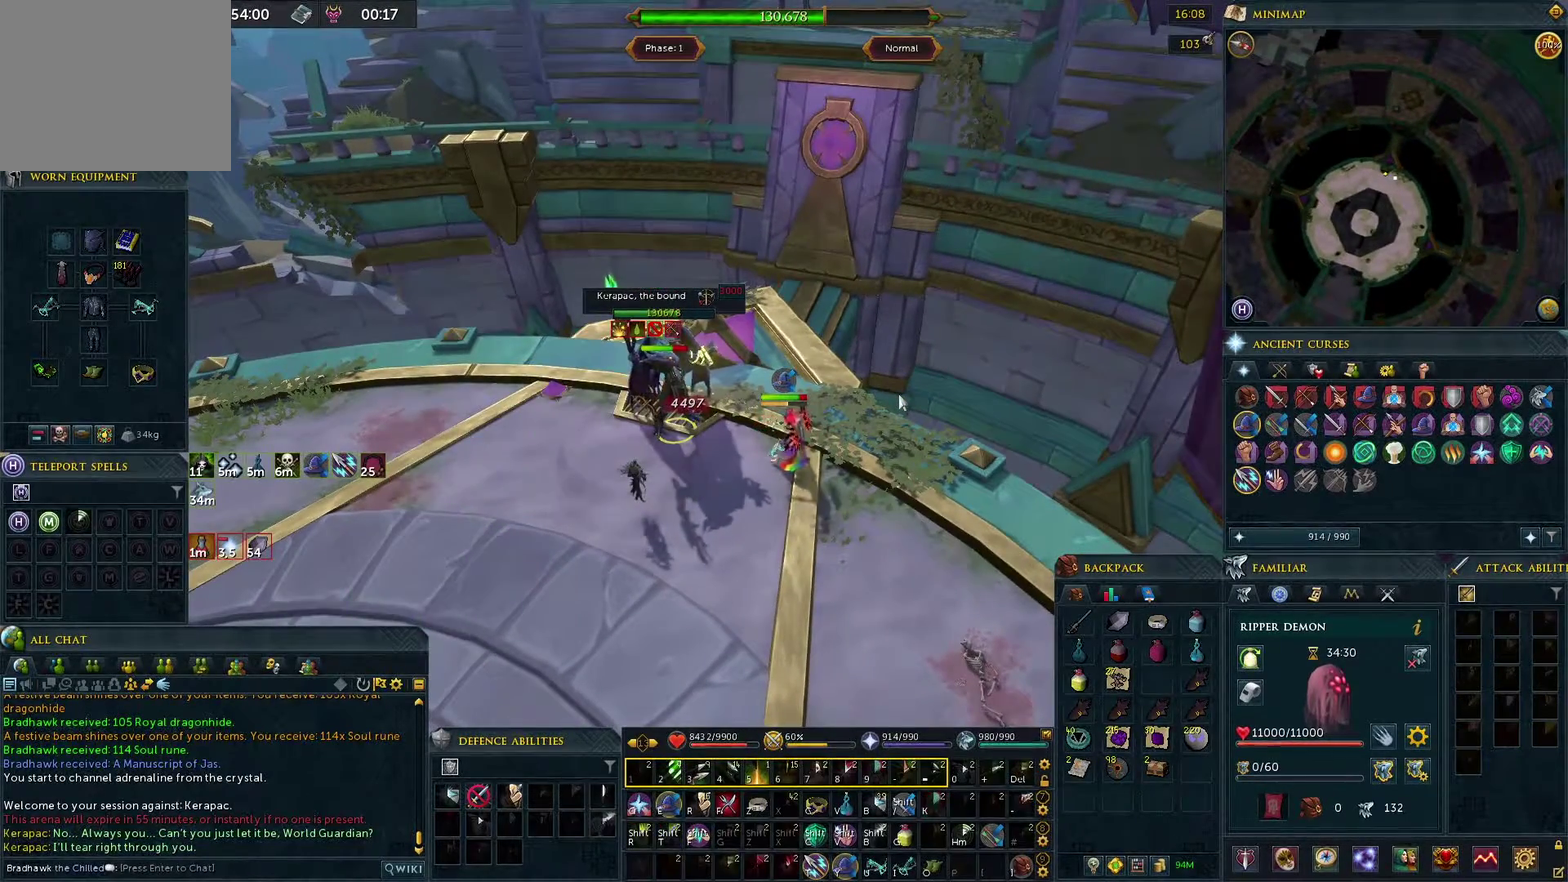
{"dt_ms": 500, "buttons": [], "left_stick": "center", "right_stick": "center", "events": []}
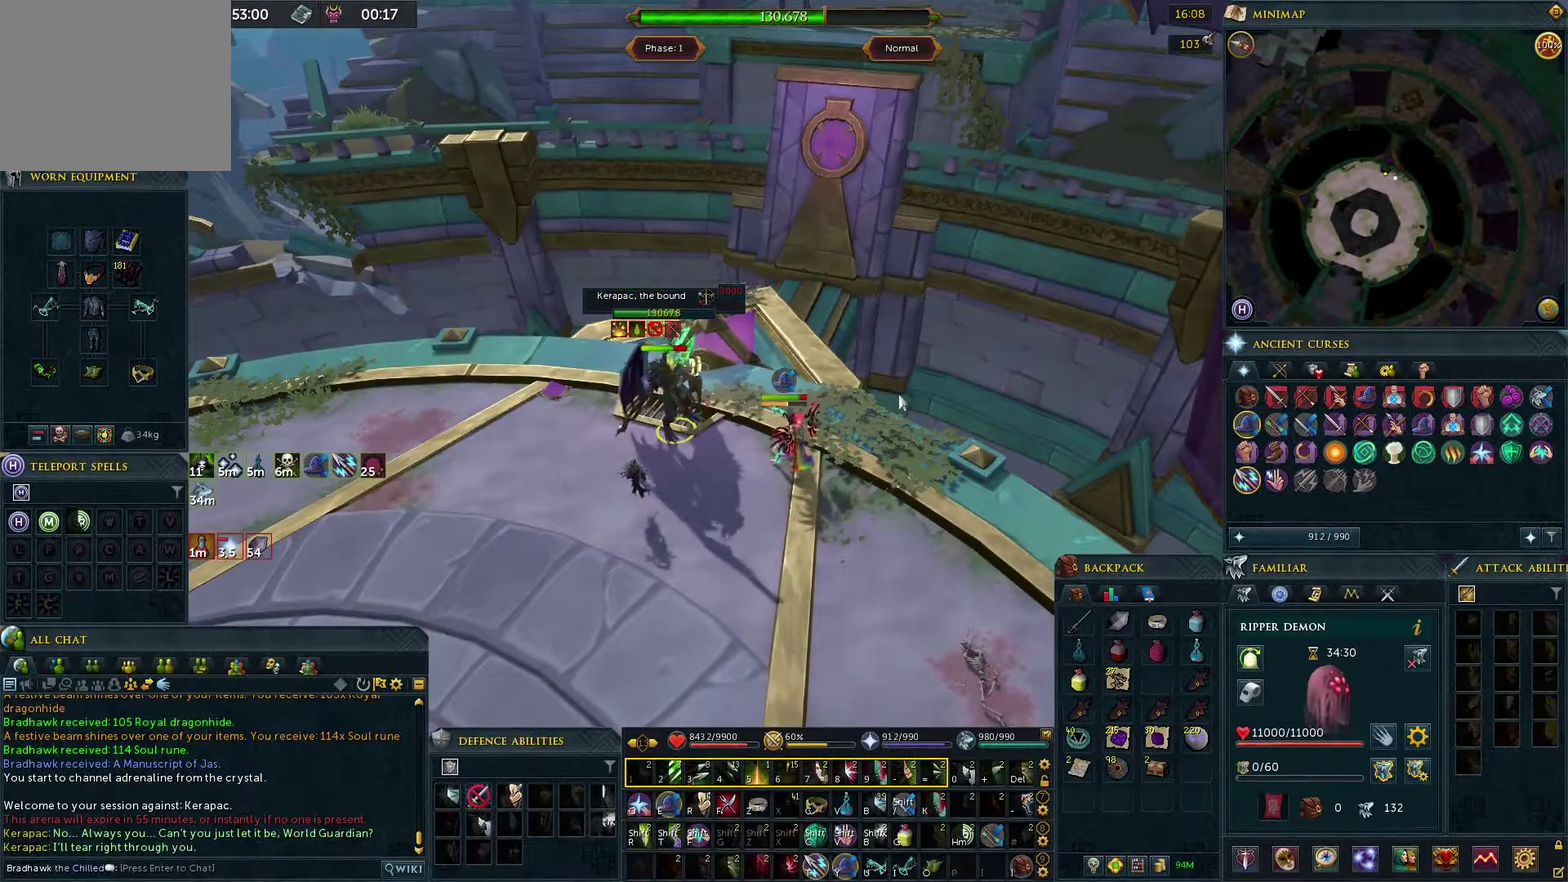
{"dt_ms": 500, "buttons": [], "left_stick": "center", "right_stick": "center", "events": [[367, "right_stick", "up-left"], [433, "right_stick", "center"]]}
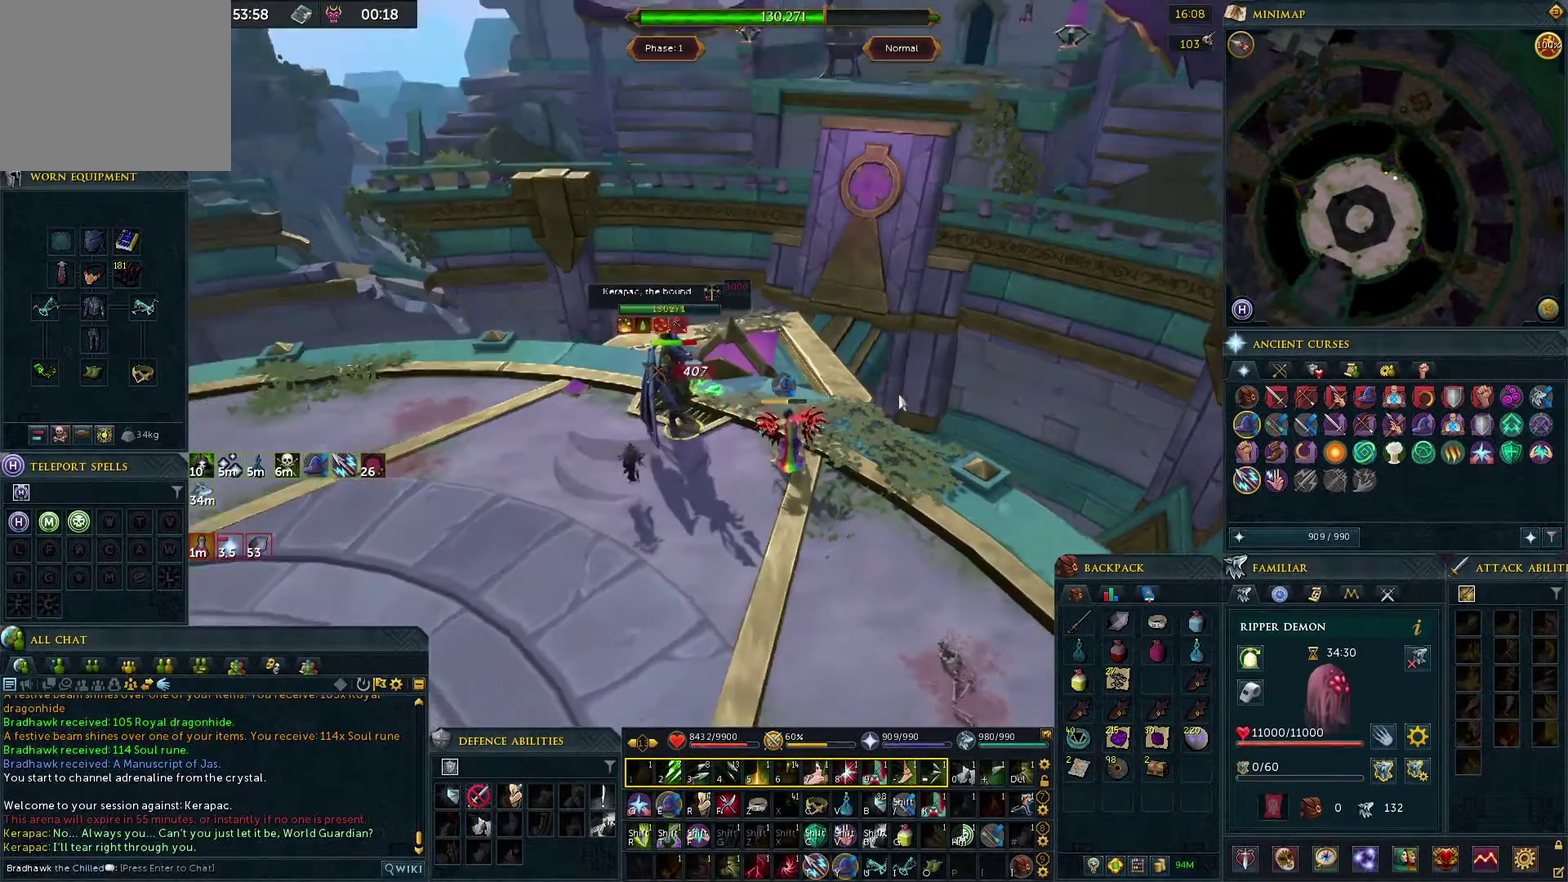
{"dt_ms": 400, "buttons": [], "left_stick": "center", "right_stick": "left", "events": [[383, "right_stick", "left"]]}
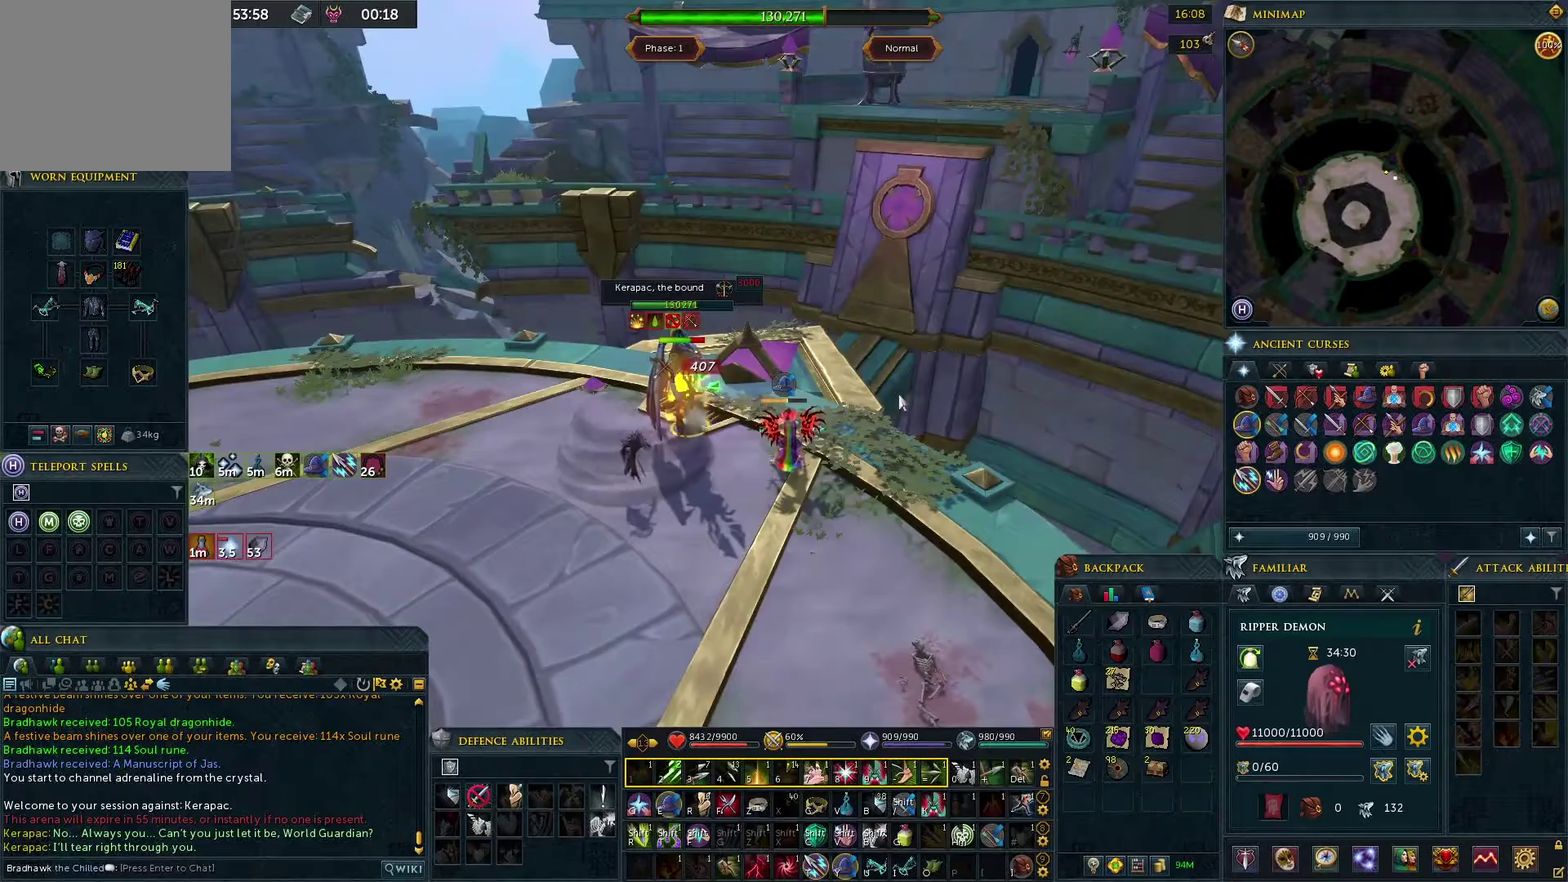
{"dt_ms": 300, "buttons": [], "left_stick": "center", "right_stick": "center", "events": [[67, "right_stick", "center"]]}
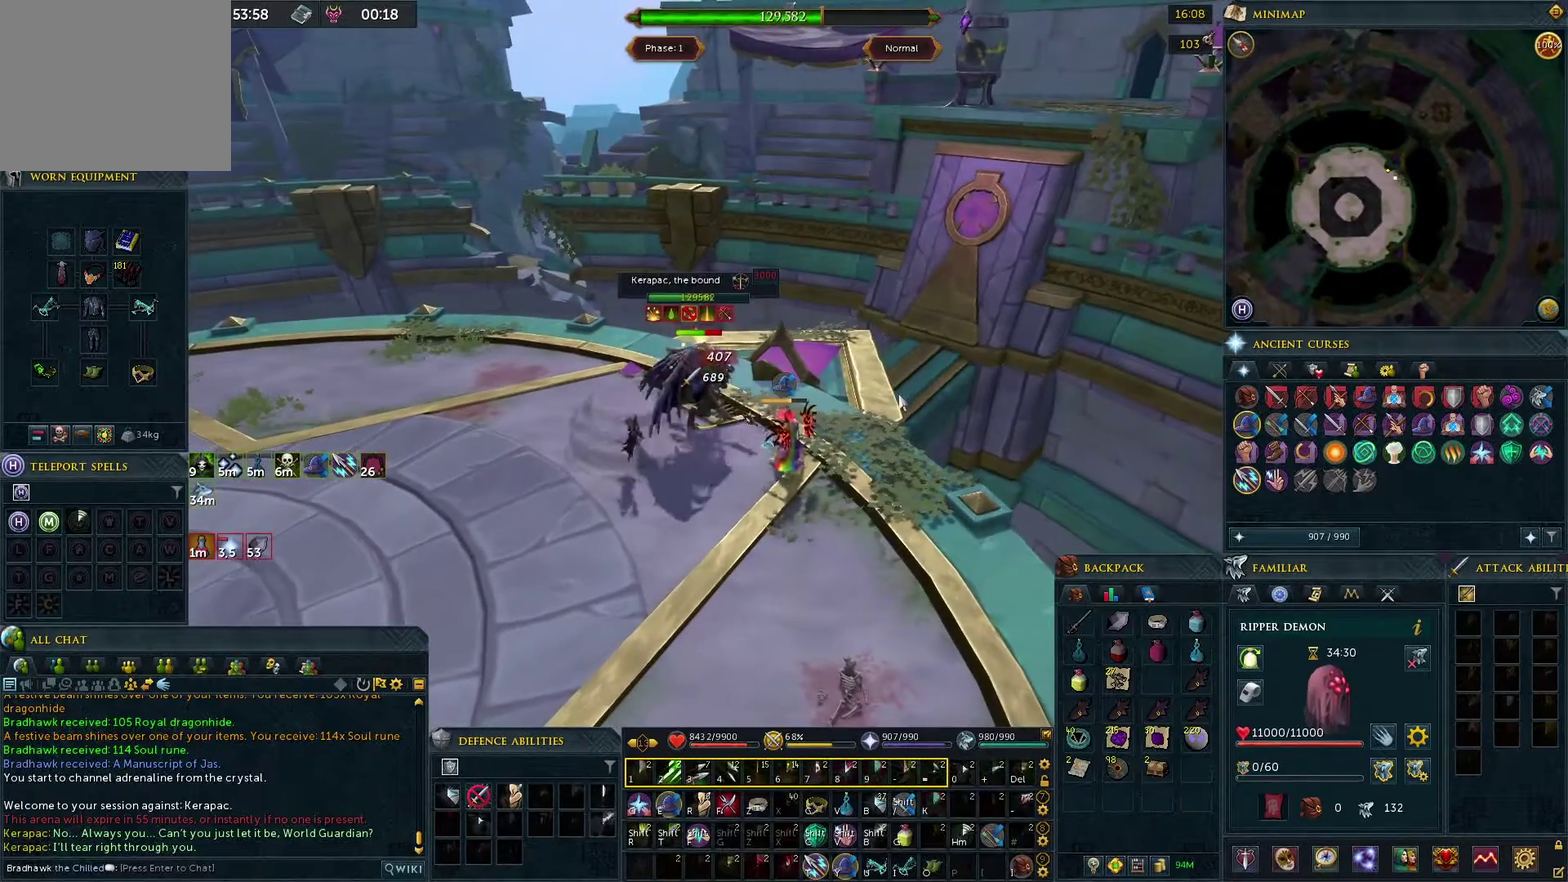
{"dt_ms": 300, "buttons": [], "left_stick": "center", "right_stick": "center", "events": []}
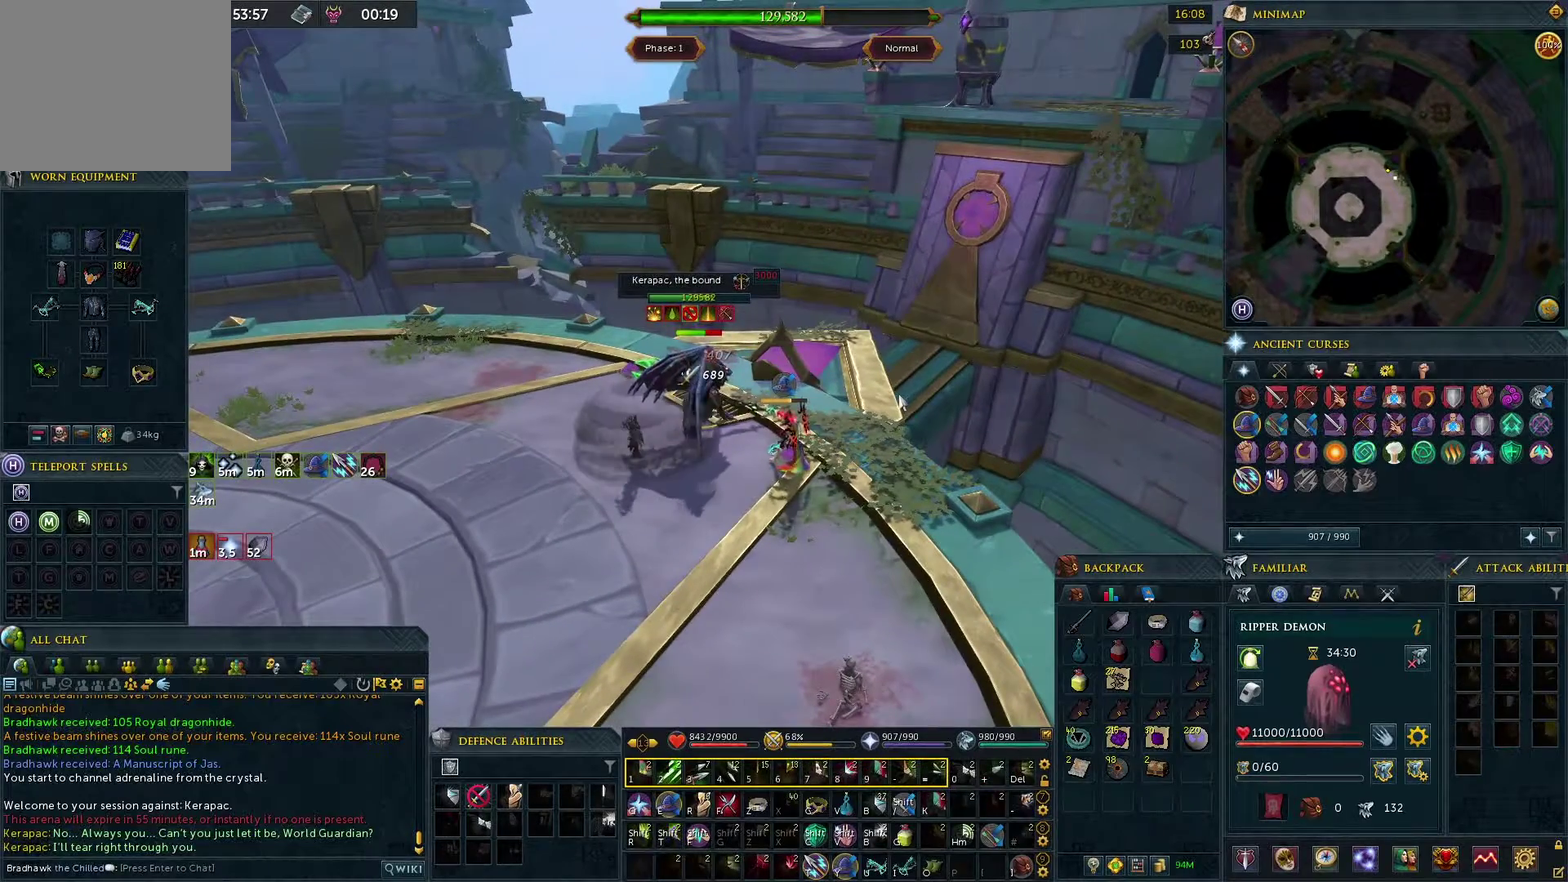
{"dt_ms": 500, "buttons": [], "left_stick": "center", "right_stick": "center", "events": []}
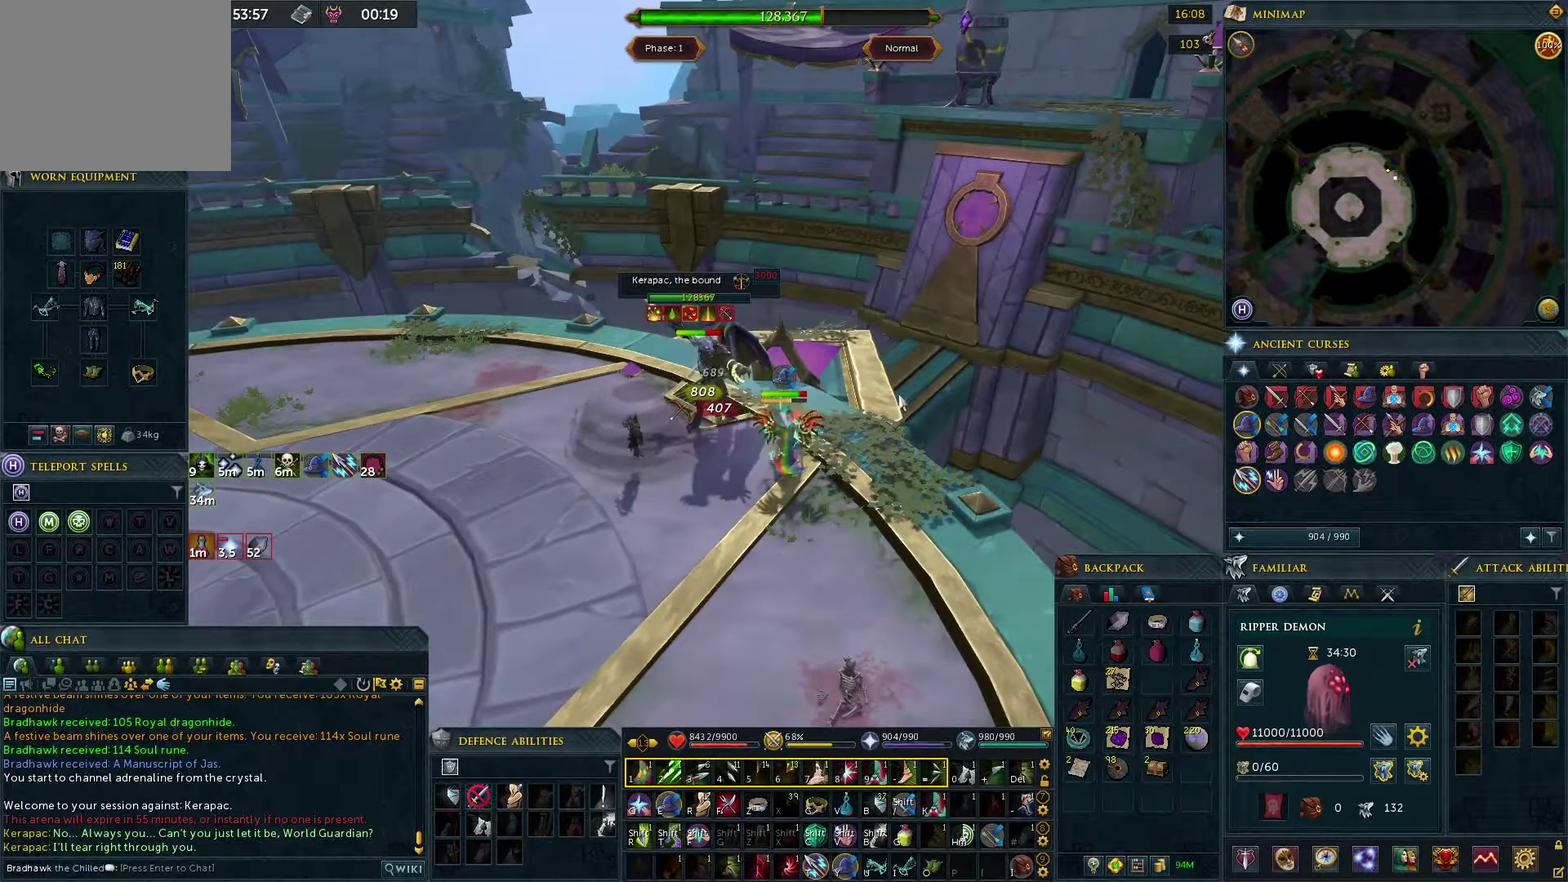
{"dt_ms": 500, "buttons": [], "left_stick": "center", "right_stick": "center", "events": []}
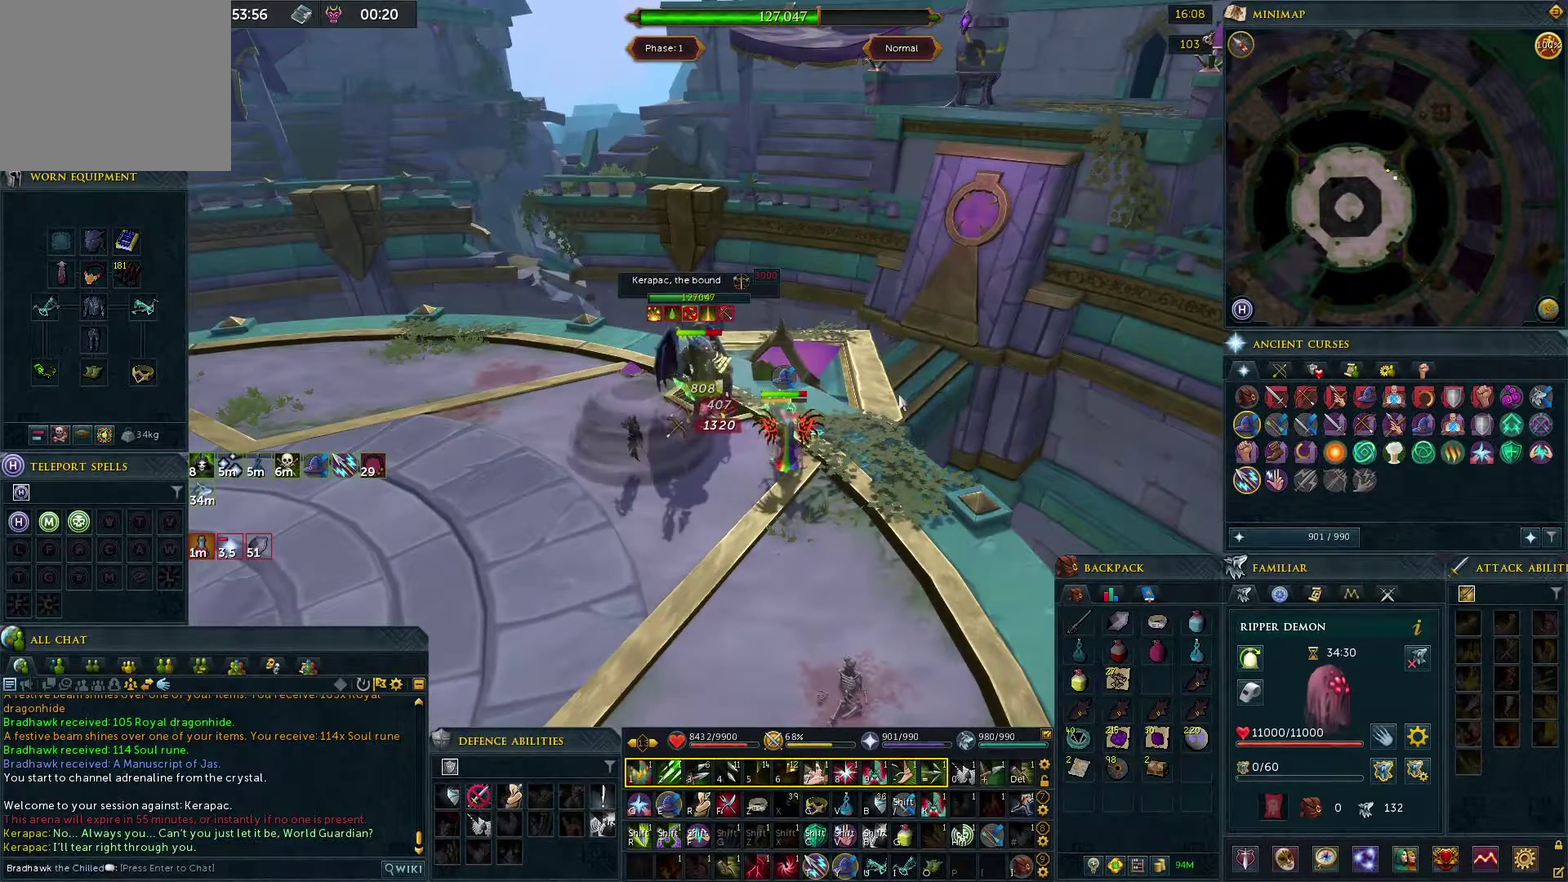
{"dt_ms": 500, "buttons": [], "left_stick": "center", "right_stick": "center", "events": []}
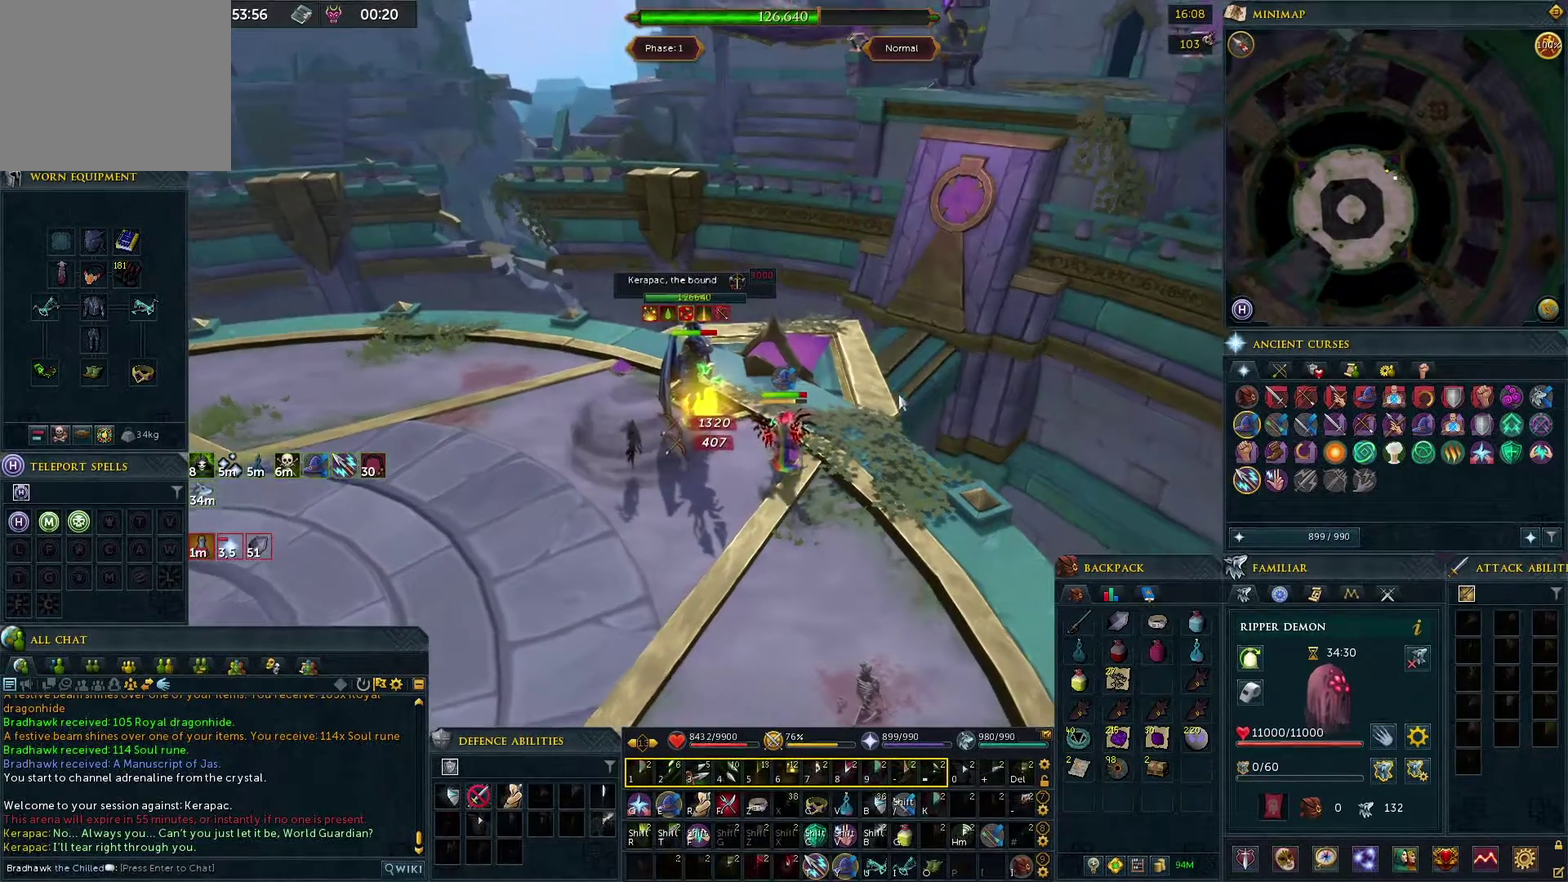
{"dt_ms": 500, "buttons": [], "left_stick": "center", "right_stick": "center", "events": []}
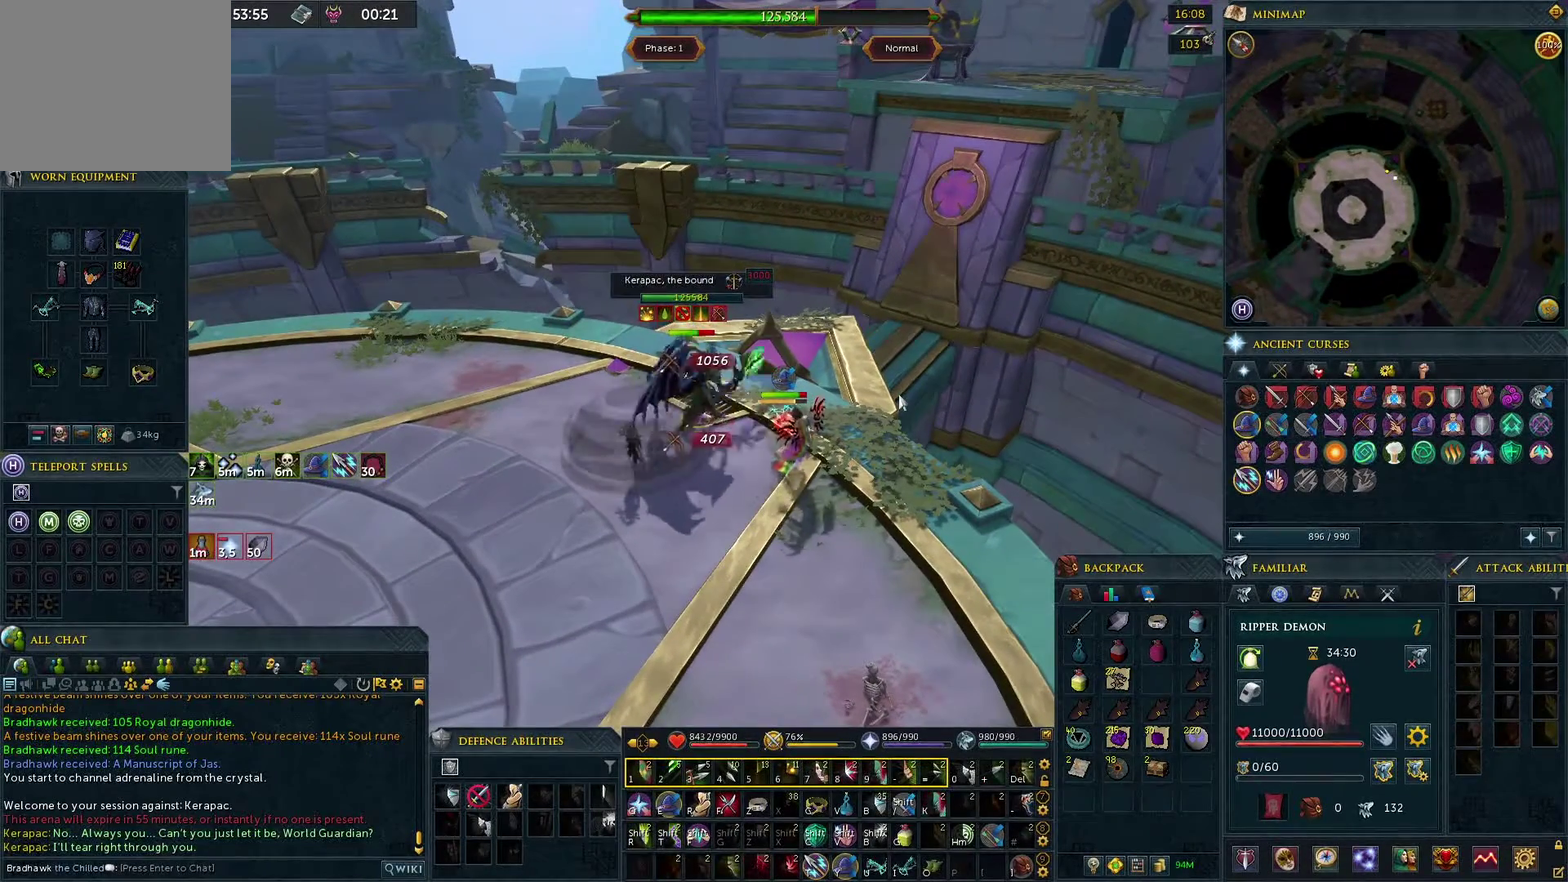
{"dt_ms": 500, "buttons": [], "left_stick": "down-right", "right_stick": "center", "events": [[417, "left_stick", "down-right"]]}
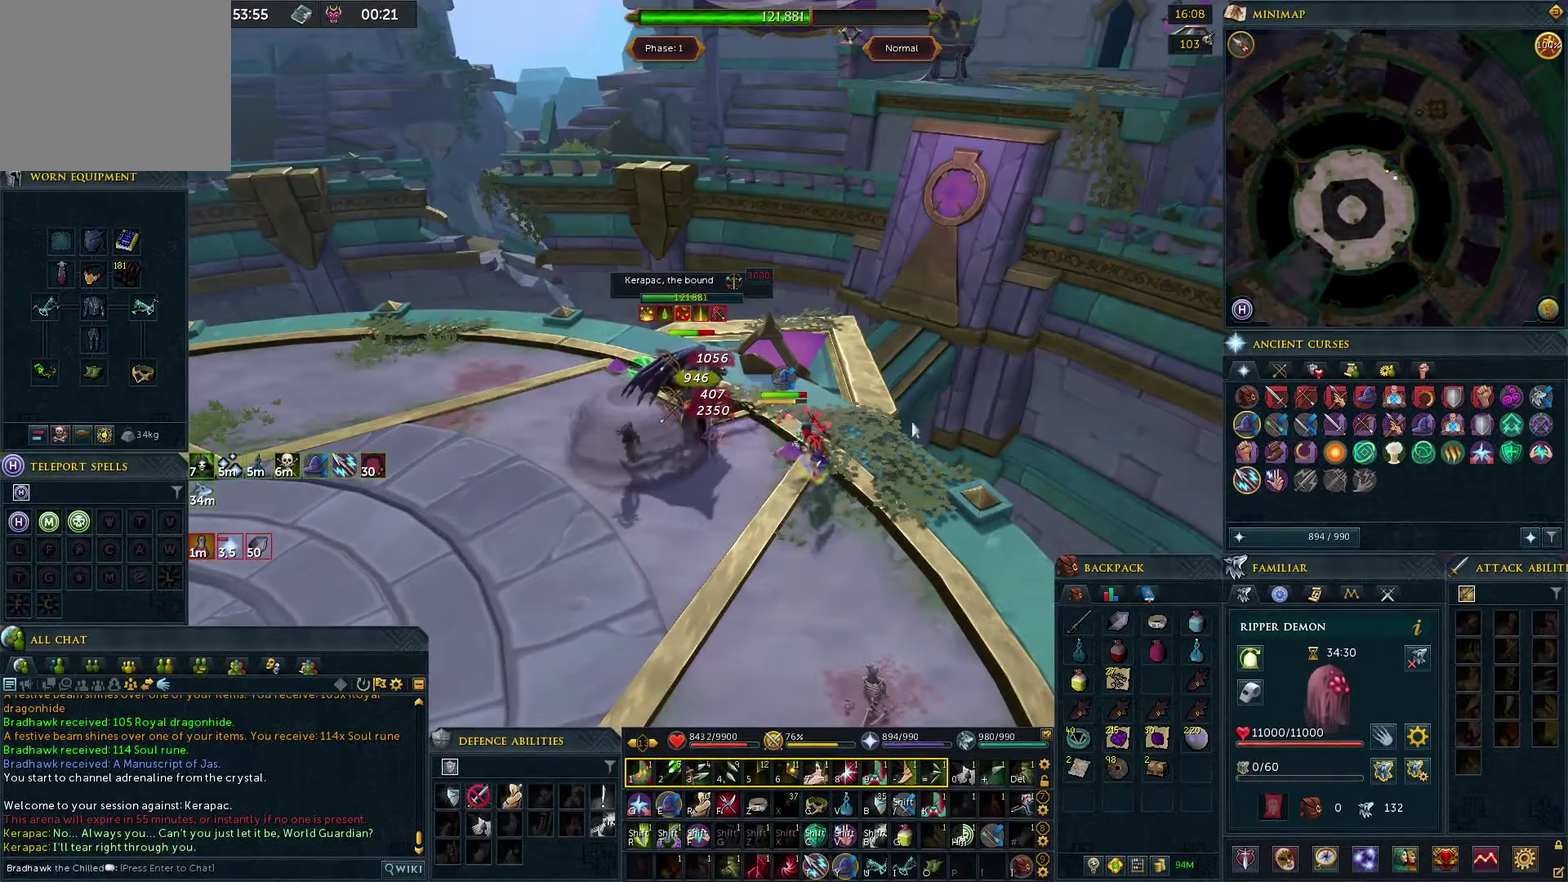
{"dt_ms": 600, "buttons": [], "left_stick": "center", "right_stick": "center", "events": [[100, "left_stick", "center"], [450, "left_stick", "down-right"], [567, "left_stick", "center"]]}